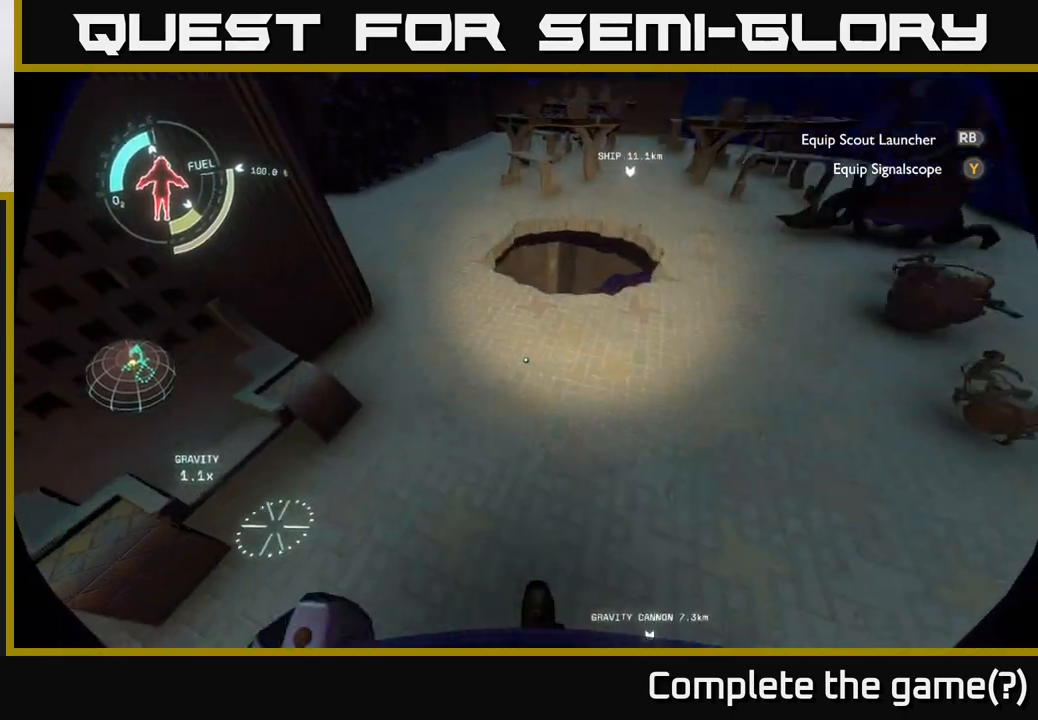
Gameplay with a controller (Xbox layout); each line is a JSON object with the inputs held at the frame after it. "events" lists button and stick changes between this image and that frame as [ms after this image, input, new state], when the widget could be followed in between.
{"buttons": [], "left_stick": "center", "right_stick": "center", "events": [[167, "left_stick", "up-right"], [300, "right_stick", "center"], [383, "left_stick", "center"]]}
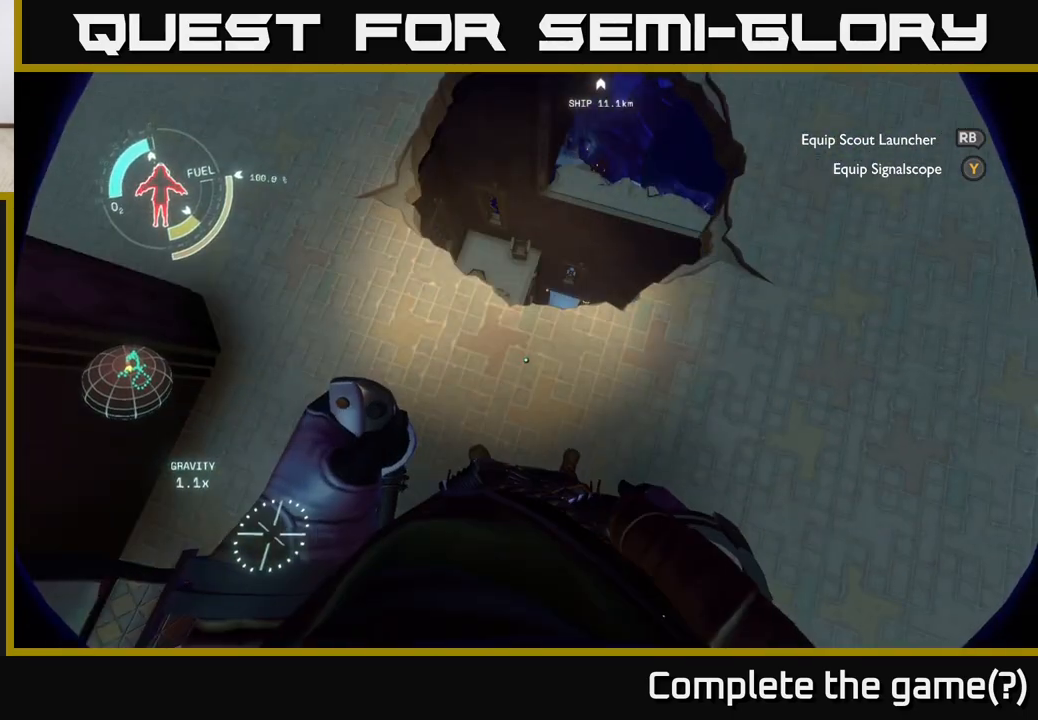
{"buttons": [], "left_stick": "down", "right_stick": "up", "events": [[150, "right_stick", "up"], [317, "left_stick", "down"]]}
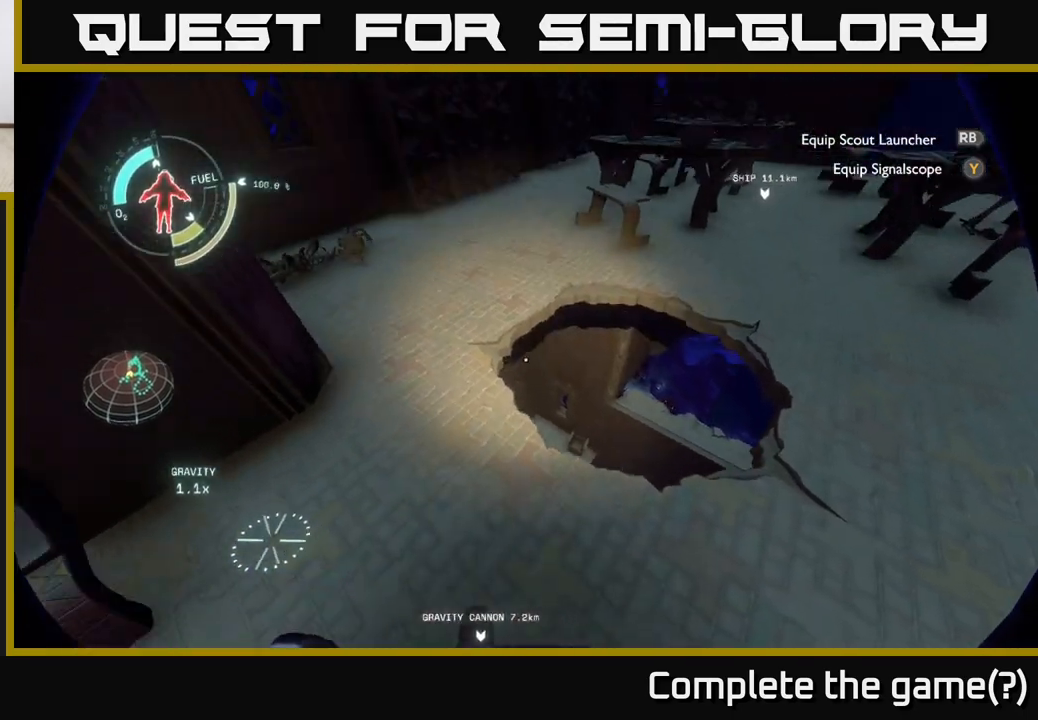
{"buttons": [], "left_stick": "center", "right_stick": "center", "events": [[183, "left_stick", "center"], [367, "right_stick", "center"]]}
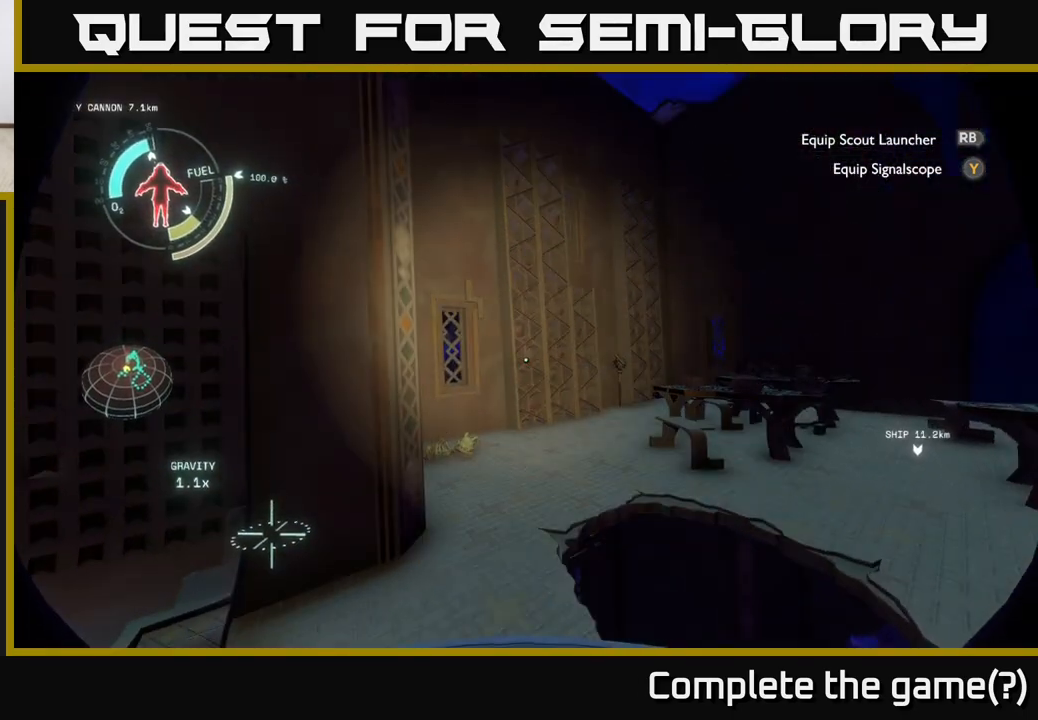
{"buttons": [], "left_stick": "center", "right_stick": "center", "events": [[100, "right_stick", "up-right"], [200, "right_stick", "right"], [467, "right_stick", "center"]]}
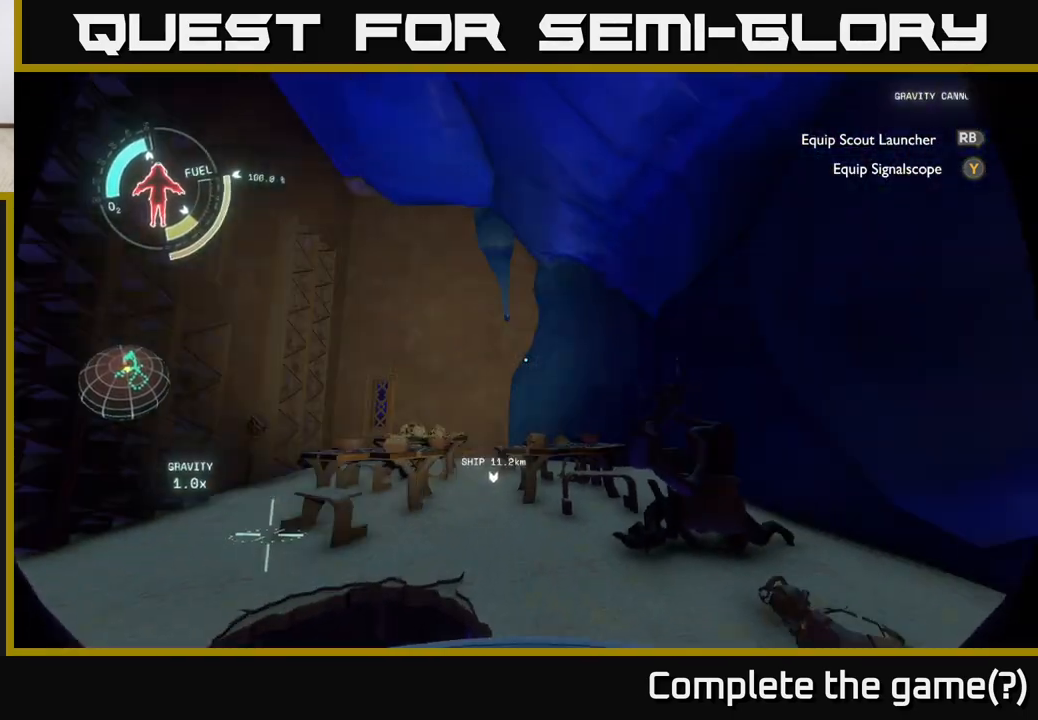
{"buttons": [], "left_stick": "right", "right_stick": "center", "events": [[350, "left_stick", "right"]]}
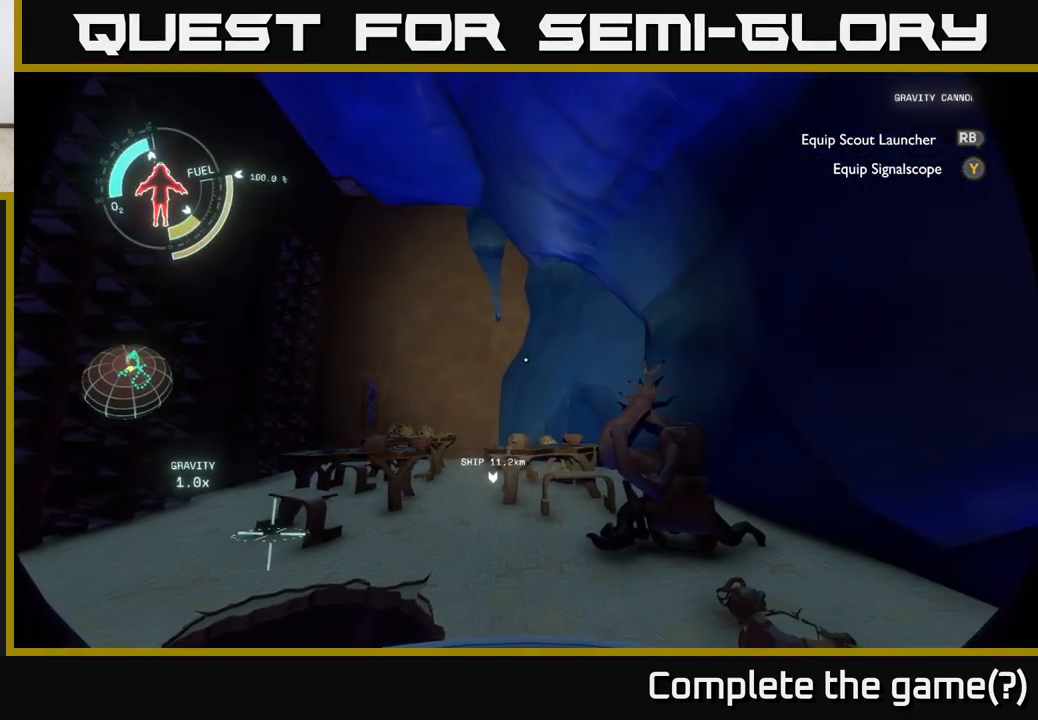
{"buttons": [], "left_stick": "center", "right_stick": "left", "events": [[200, "left_stick", "up-right"], [383, "right_stick", "left"], [467, "left_stick", "center"]]}
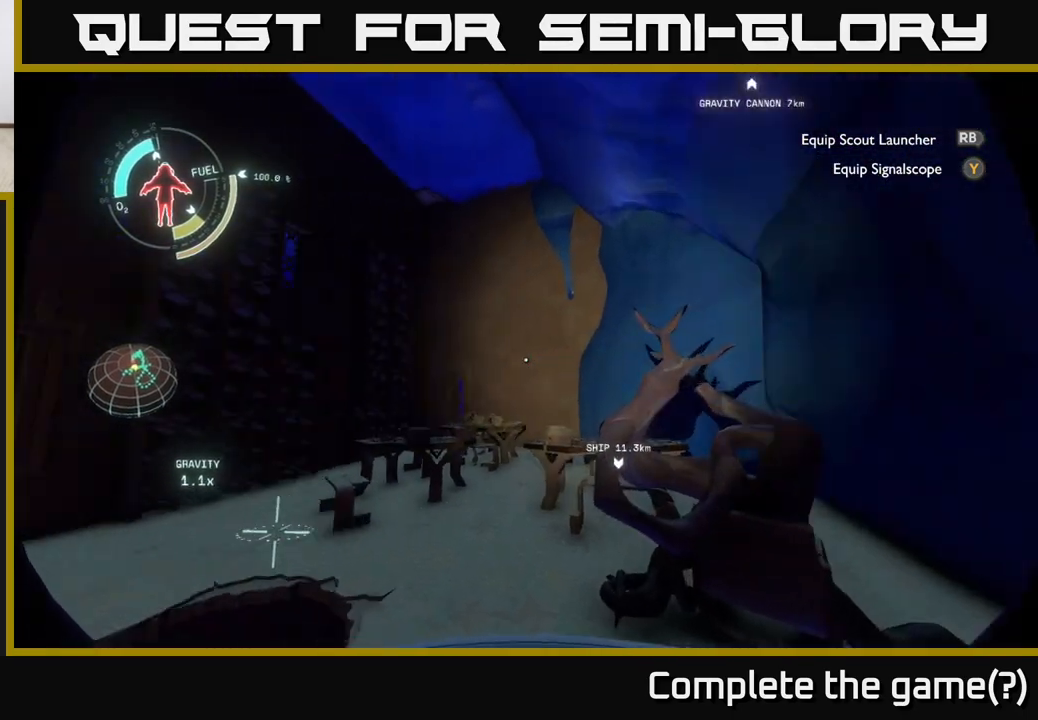
{"buttons": [], "left_stick": "center", "right_stick": "center", "events": [[500, "right_stick", "center"]]}
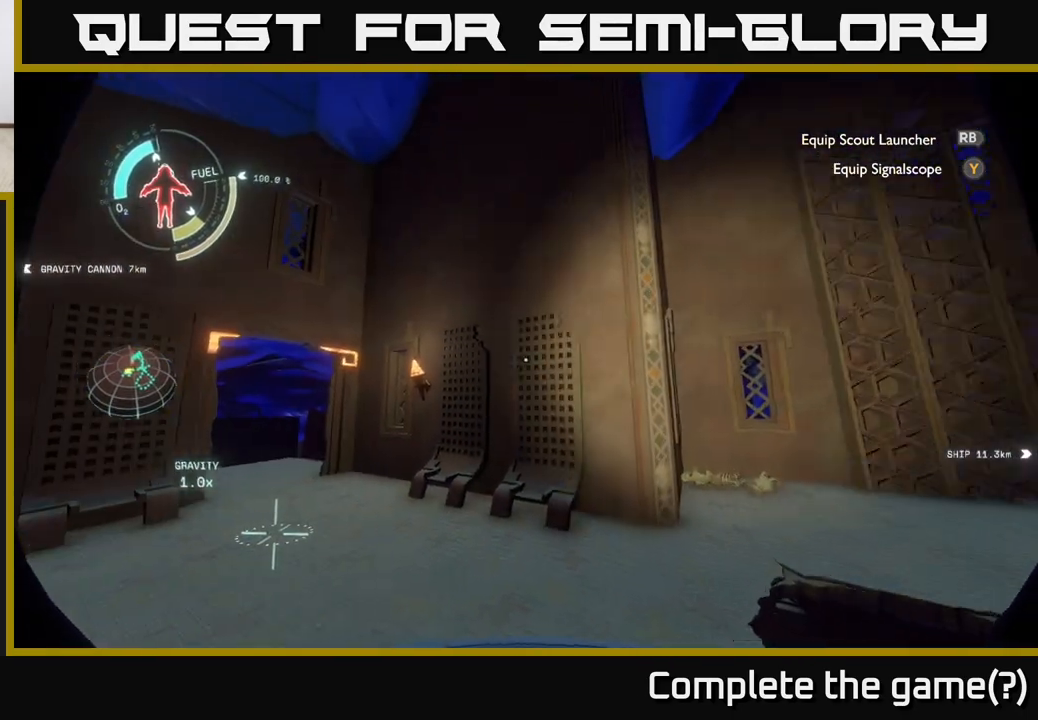
{"buttons": [], "left_stick": "center", "right_stick": "right", "events": [[367, "right_stick", "right"]]}
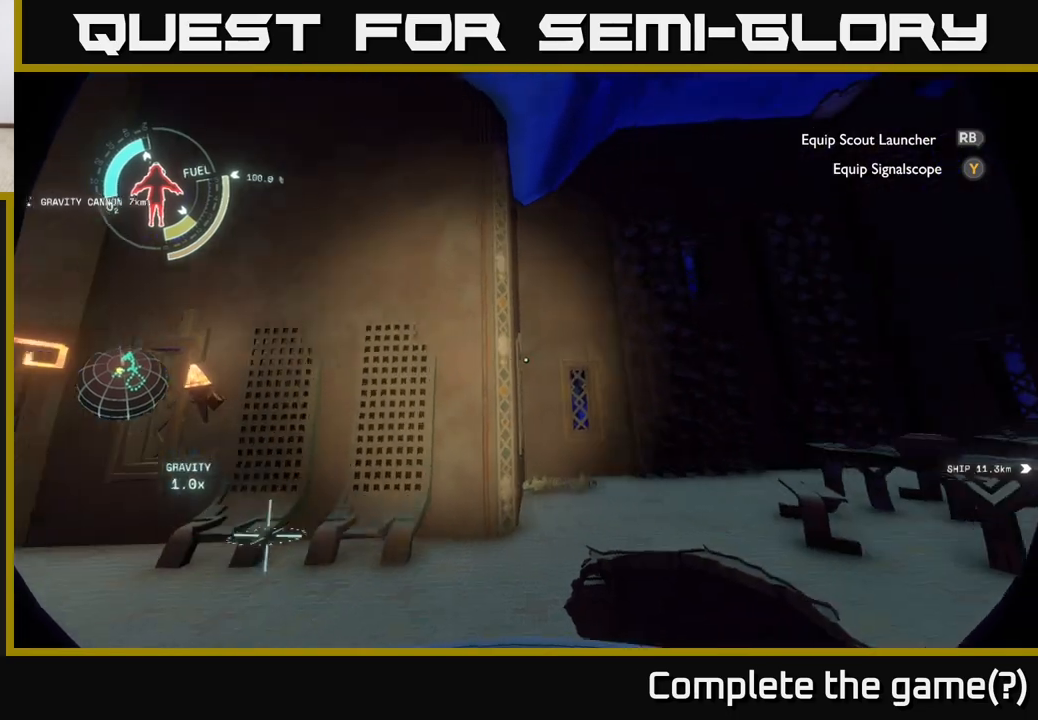
{"buttons": [], "left_stick": "center", "right_stick": "left", "events": [[33, "right_stick", "center"], [233, "right_stick", "left"]]}
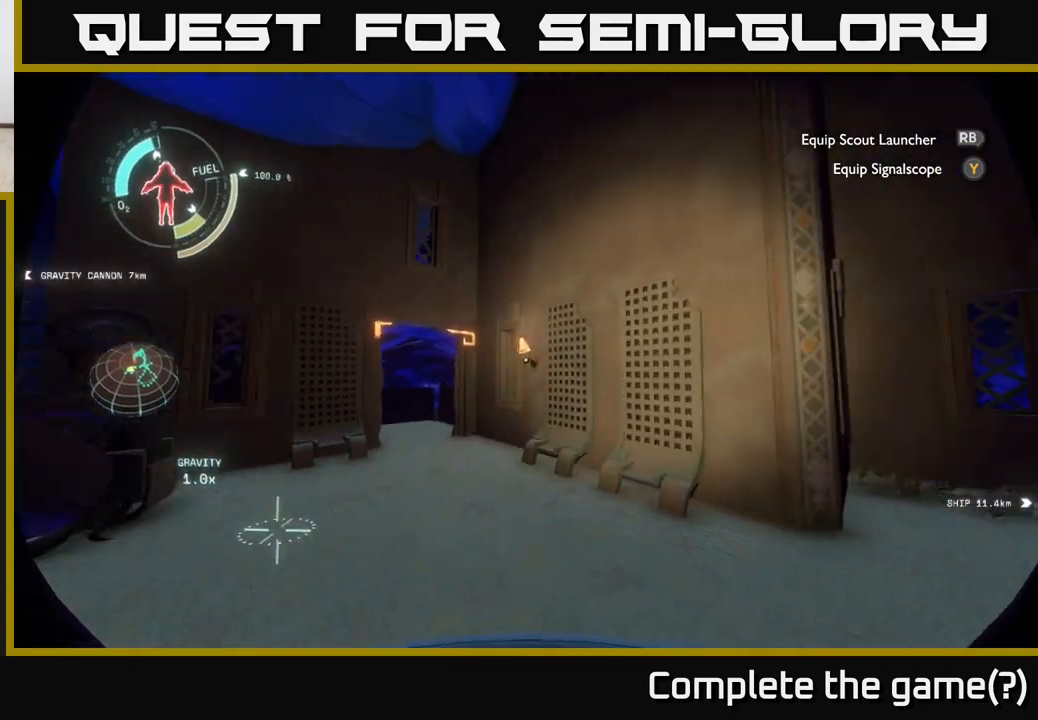
{"buttons": [], "left_stick": "center", "right_stick": "center", "events": [[233, "right_stick", "center"]]}
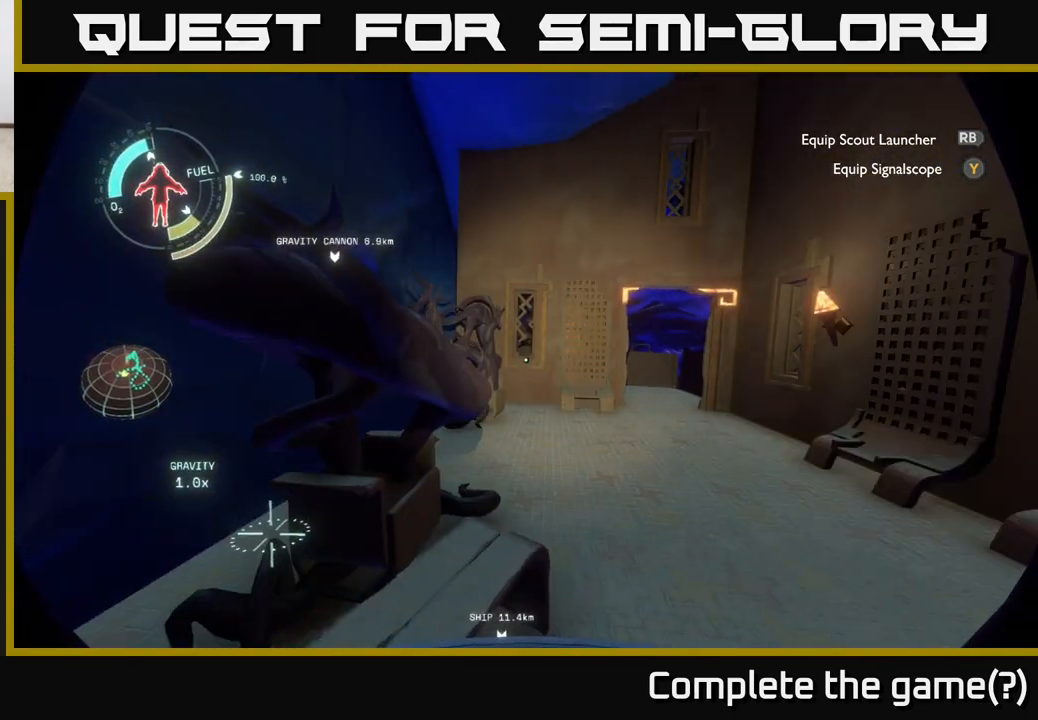
{"buttons": [], "left_stick": "center", "right_stick": "right", "events": [[183, "right_stick", "right"]]}
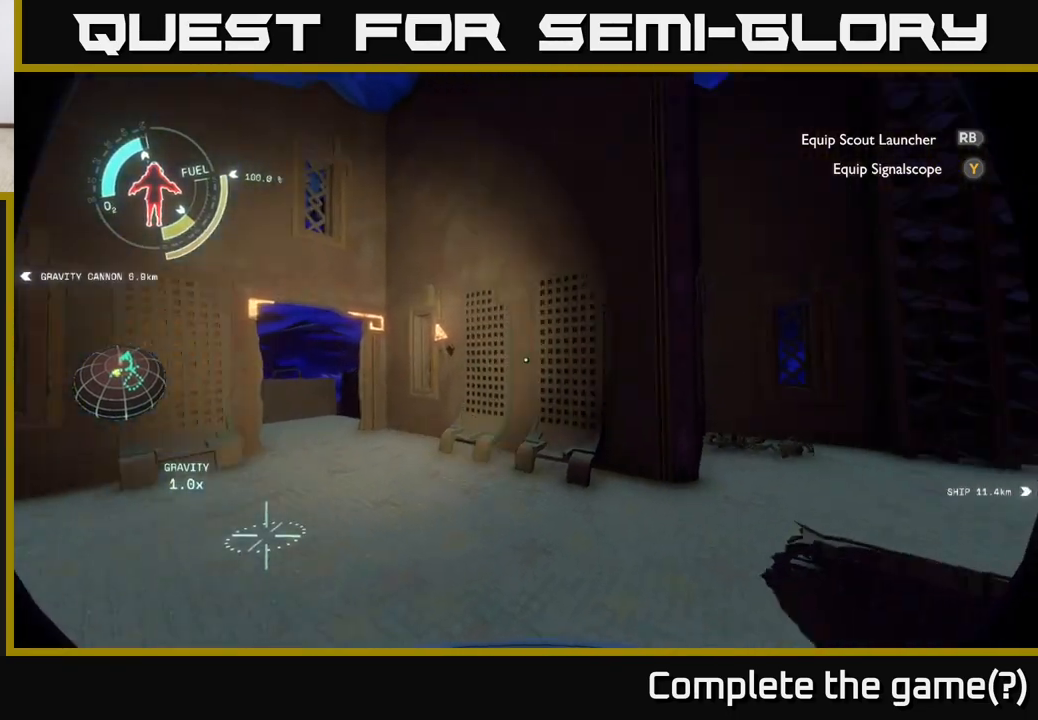
{"buttons": [], "left_stick": "up", "right_stick": "center", "events": [[83, "left_stick", "up-left"], [267, "right_stick", "center"], [350, "left_stick", "up"]]}
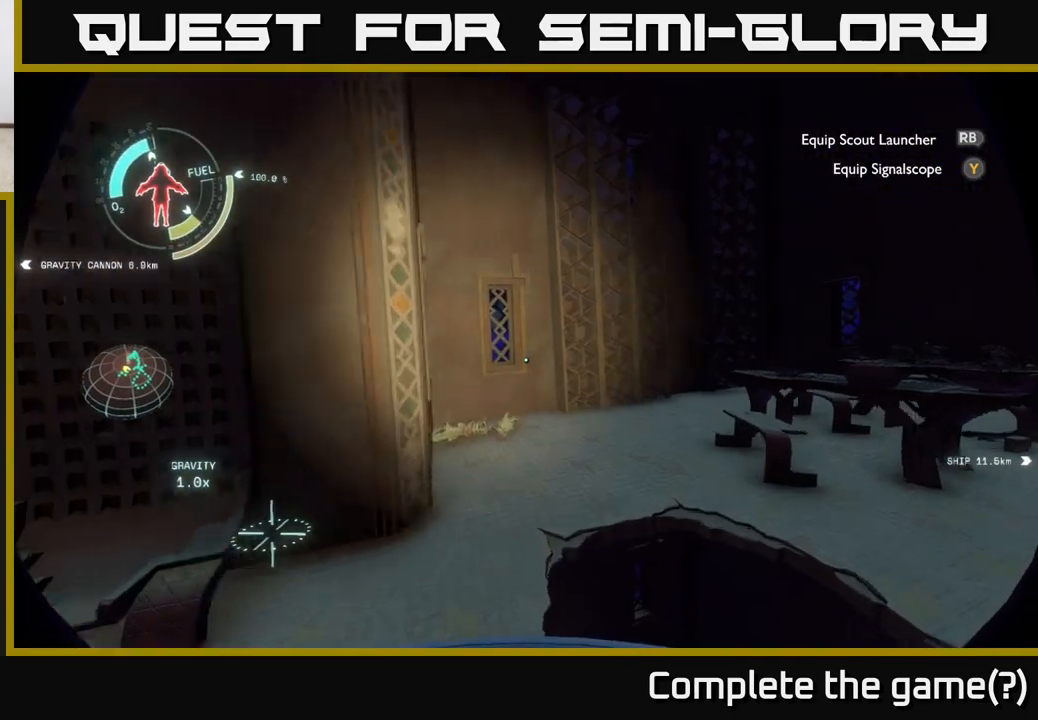
{"buttons": [], "left_stick": "up-left", "right_stick": "center", "events": [[83, "right_stick", "up-right"], [250, "left_stick", "up-left"], [383, "right_stick", "center"]]}
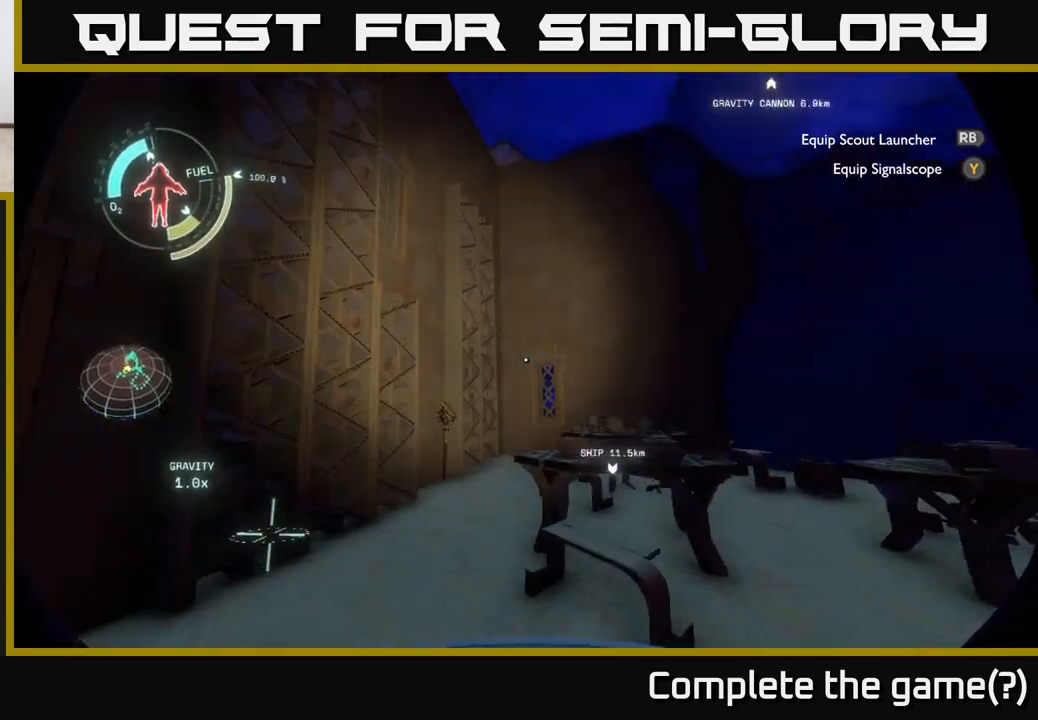
{"buttons": [], "left_stick": "up-left", "right_stick": "center", "events": [[33, "left_stick", "up"], [283, "left_stick", "up-left"]]}
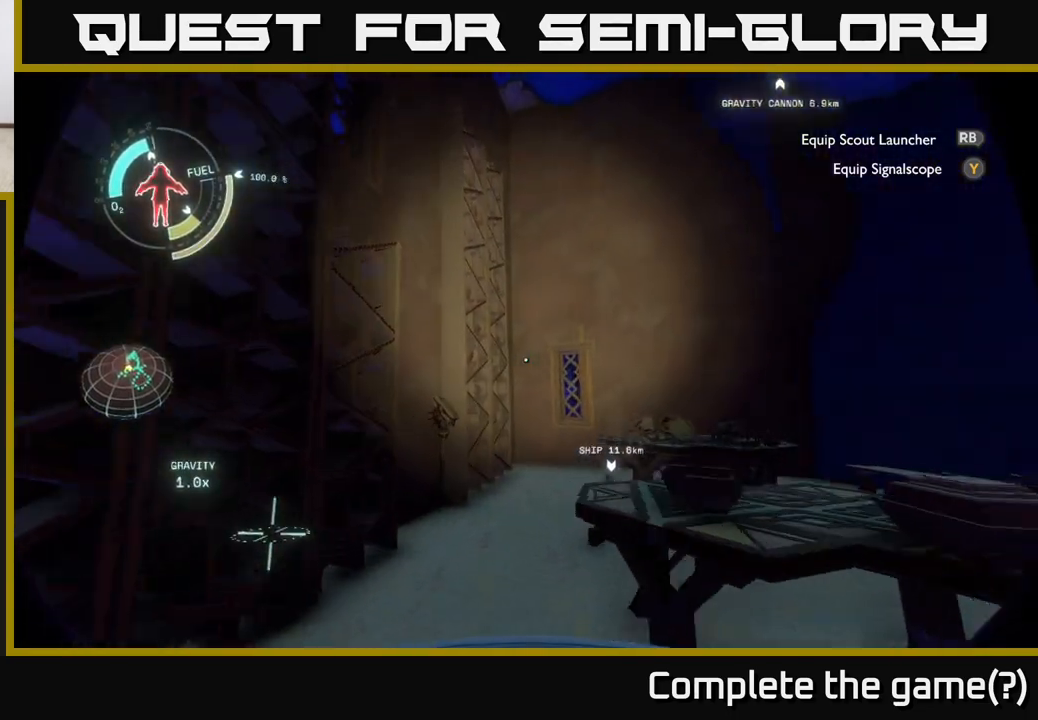
{"buttons": [], "left_stick": "up-left", "right_stick": "down-right", "events": [[17, "right_stick", "down-right"]]}
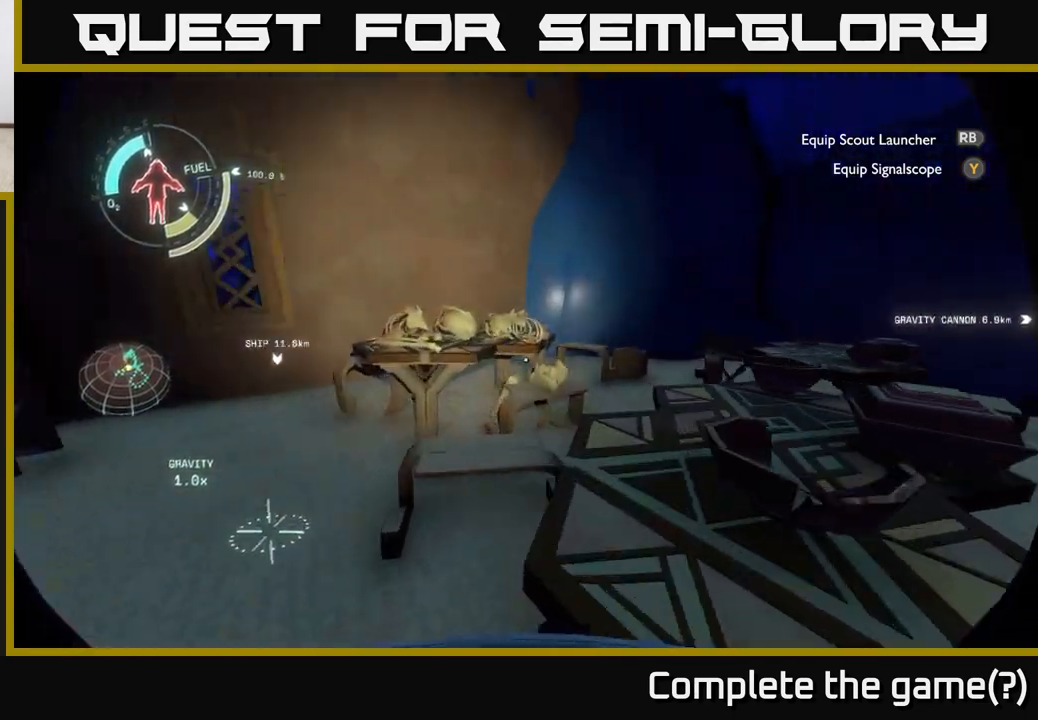
{"buttons": [], "left_stick": "center", "right_stick": "center", "events": [[83, "right_stick", "right"], [367, "right_stick", "center"], [450, "left_stick", "center"]]}
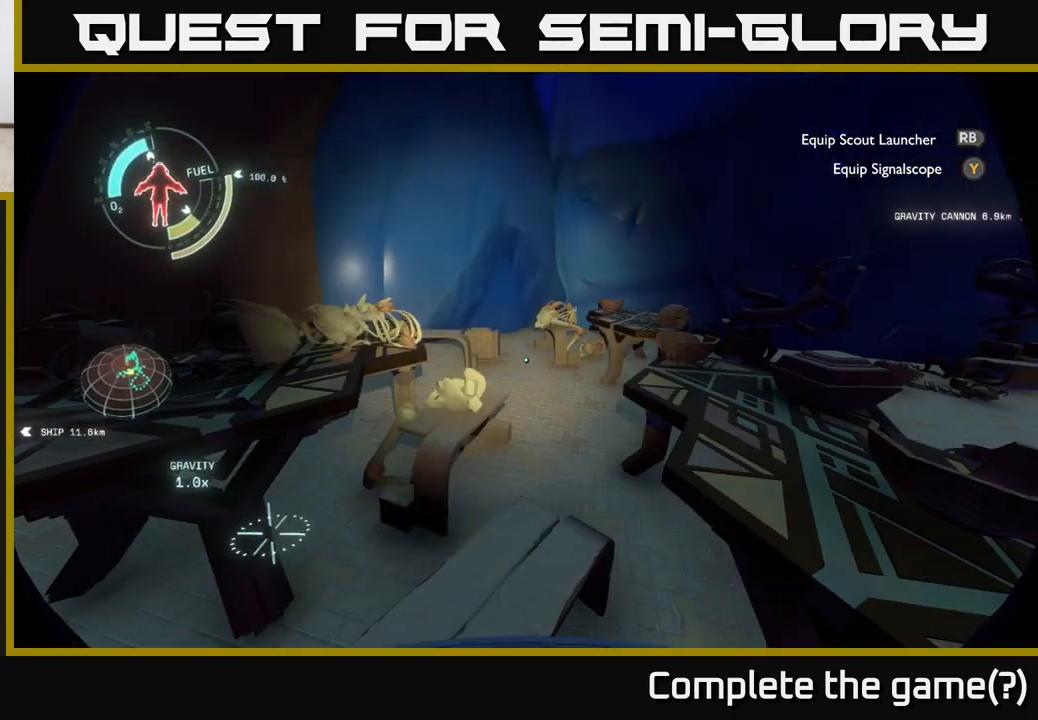
{"buttons": [], "left_stick": "center", "right_stick": "center", "events": []}
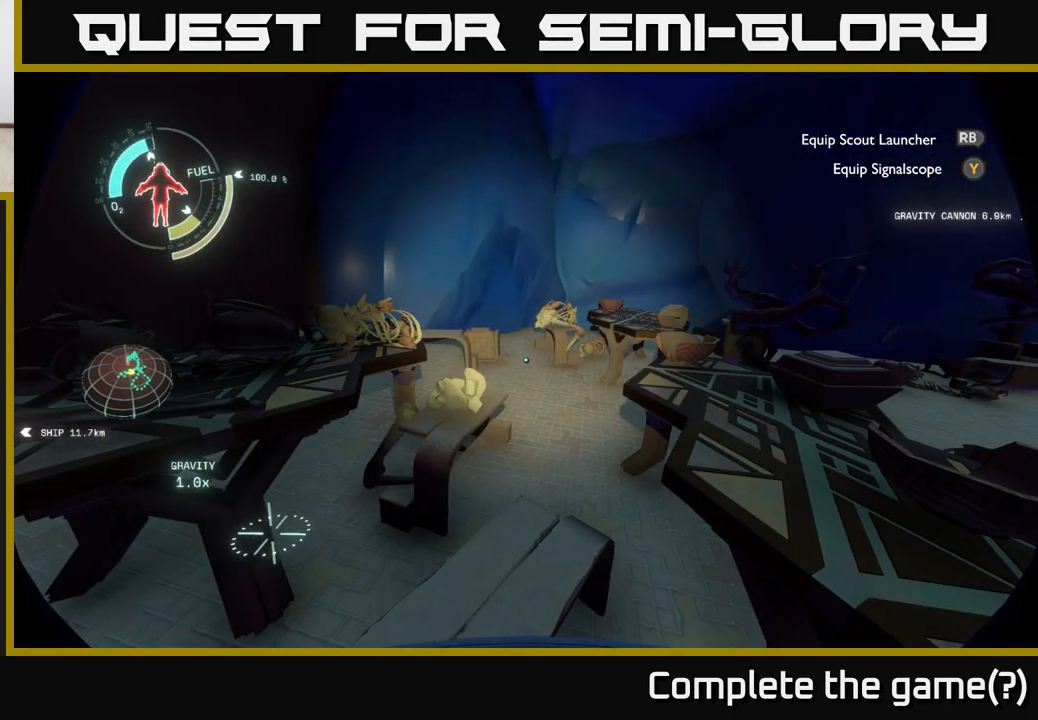
{"buttons": [], "left_stick": "up-right", "right_stick": "center", "events": [[50, "right_stick", "right"], [67, "left_stick", "right"], [433, "right_stick", "center"], [467, "left_stick", "up-right"]]}
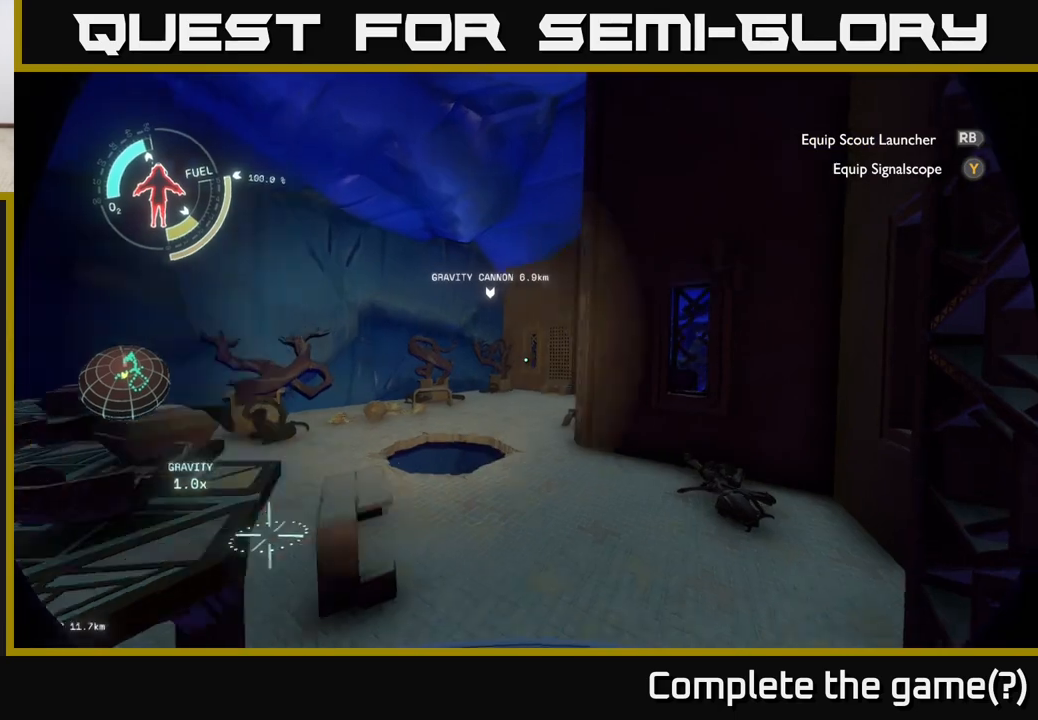
{"buttons": [], "left_stick": "up", "right_stick": "center", "events": [[200, "left_stick", "up"]]}
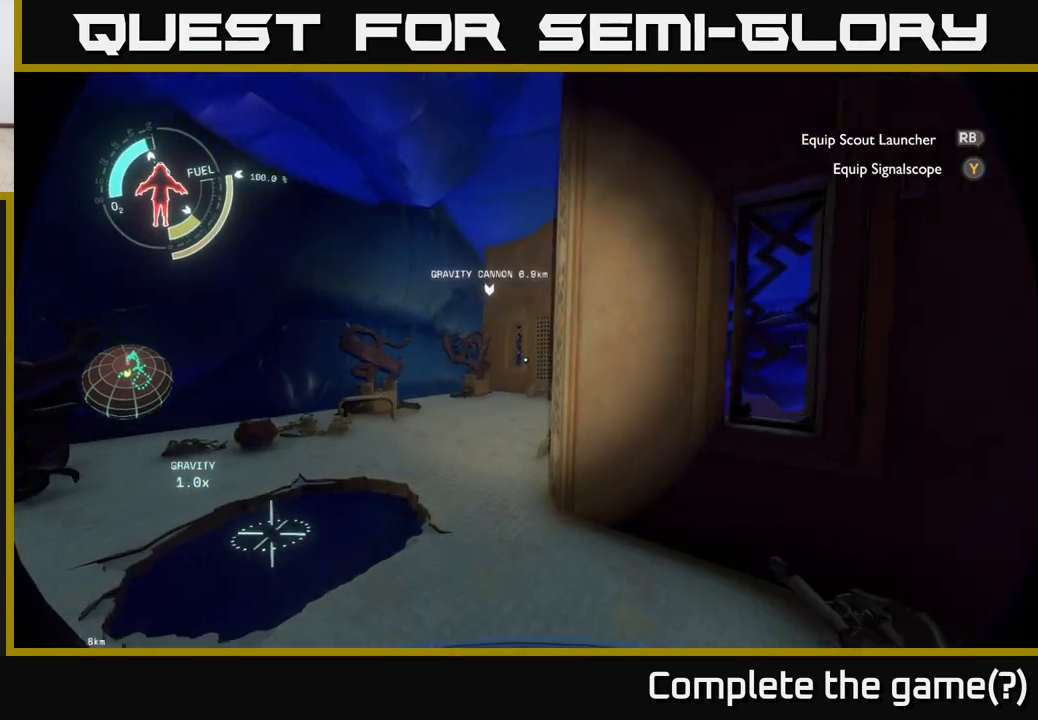
{"buttons": [], "left_stick": "up-left", "right_stick": "right", "events": [[317, "right_stick", "right"], [333, "left_stick", "up-left"]]}
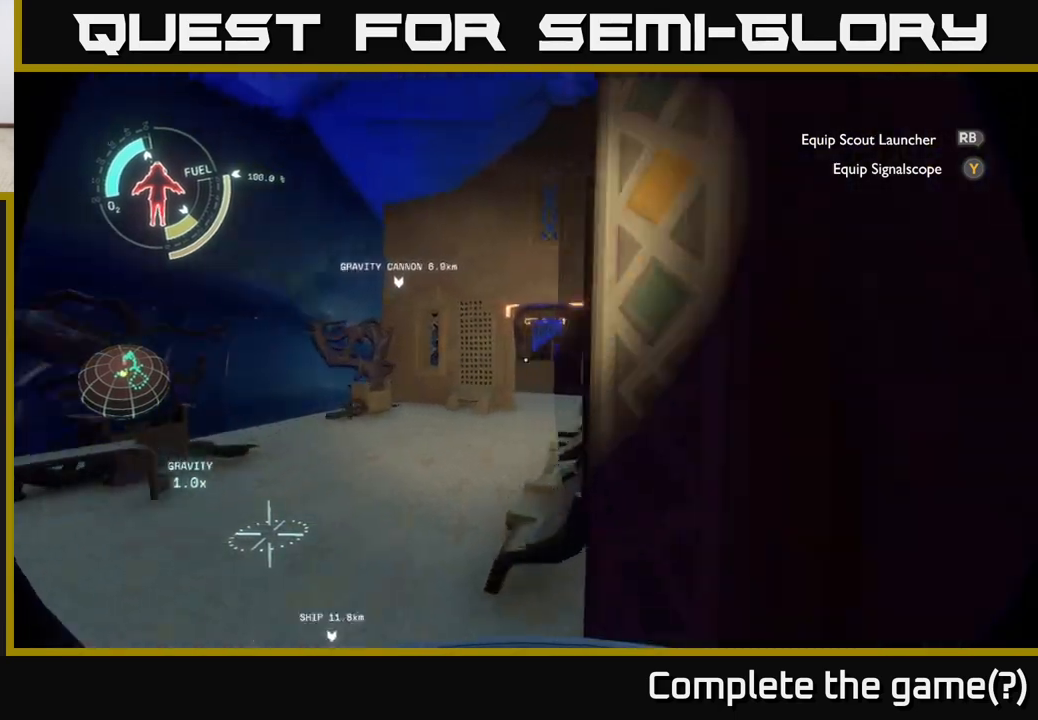
{"buttons": [], "left_stick": "up-left", "right_stick": "center", "events": [[100, "right_stick", "center"]]}
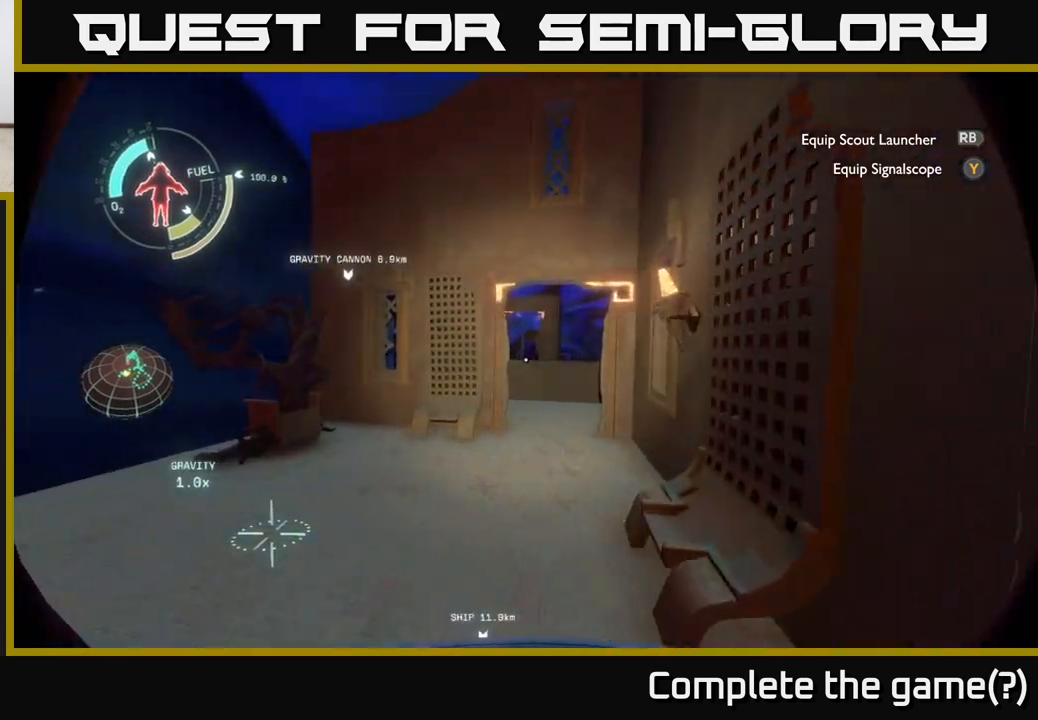
{"buttons": [], "left_stick": "up", "right_stick": "center", "events": [[17, "left_stick", "up"]]}
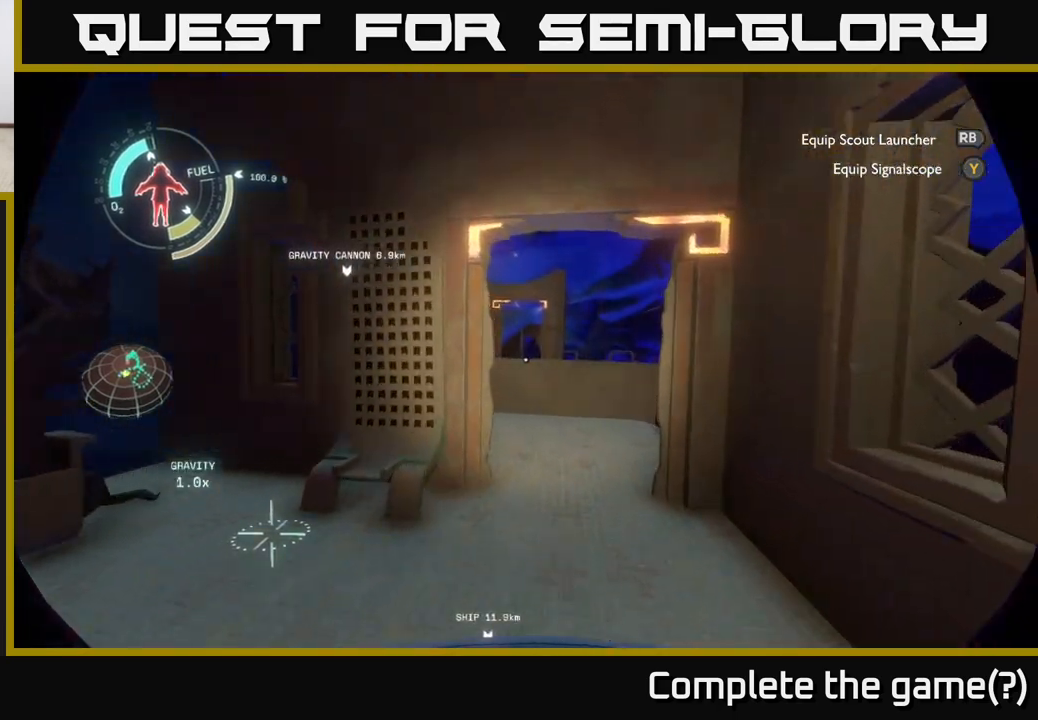
{"buttons": [], "left_stick": "up", "right_stick": "up-right", "events": [[267, "right_stick", "up-right"]]}
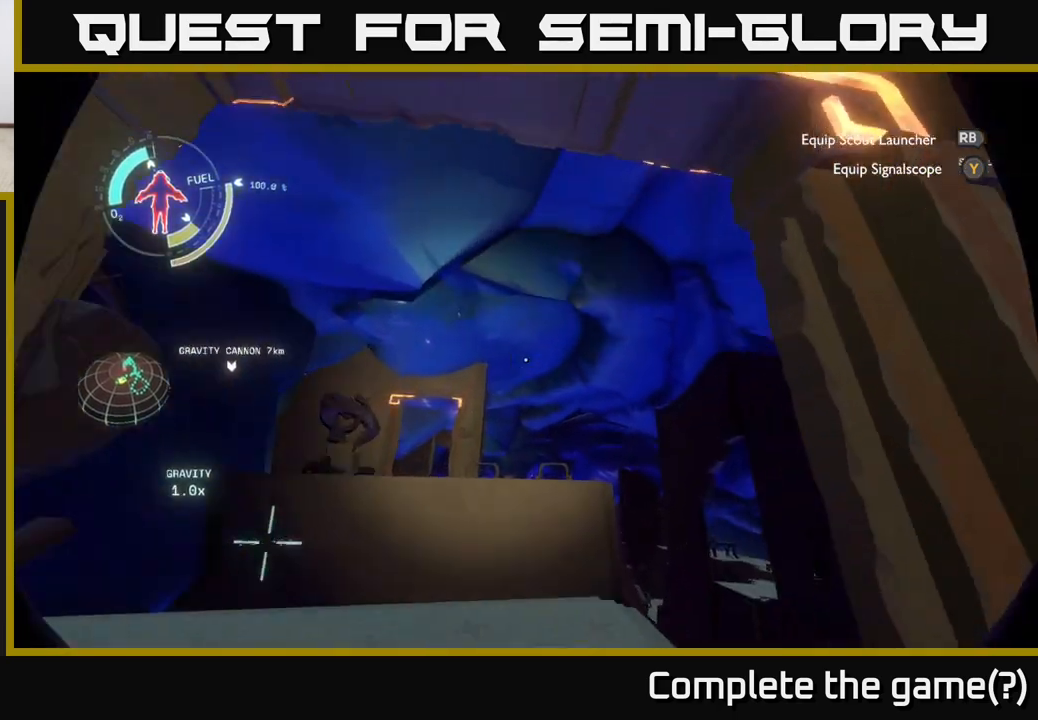
{"buttons": [], "left_stick": "up", "right_stick": "right", "events": [[67, "left_stick", "up-left"], [233, "right_stick", "right"], [467, "left_stick", "up"]]}
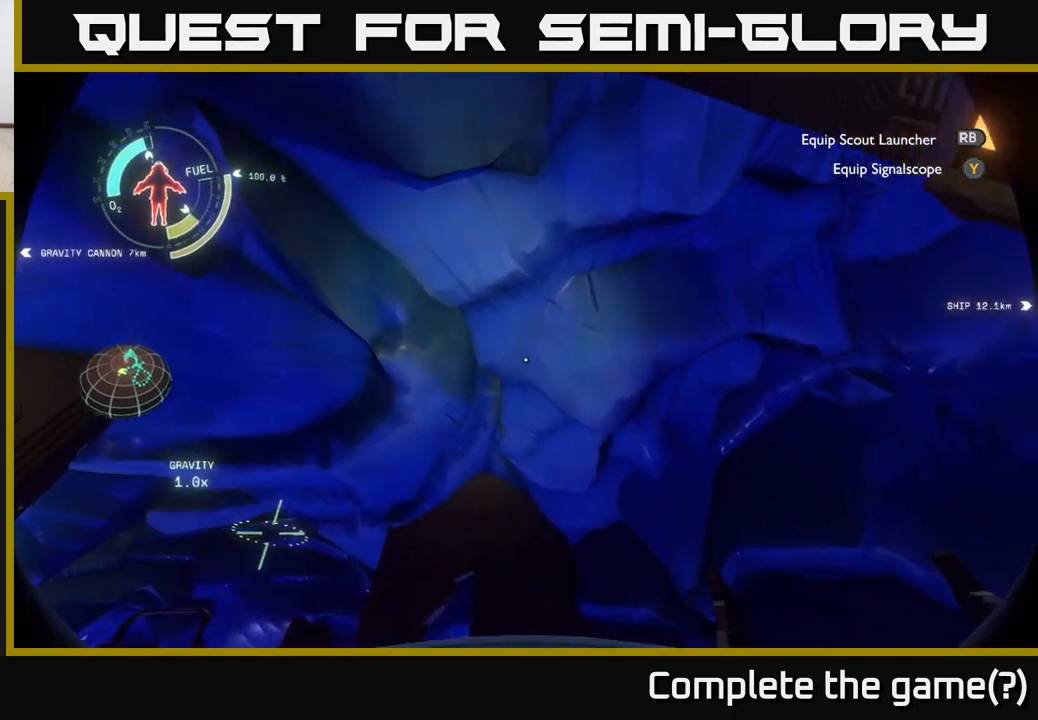
{"buttons": [], "left_stick": "up-left", "right_stick": "down", "events": [[67, "left_stick", "center"], [183, "right_stick", "center"], [300, "right_stick", "down"], [367, "left_stick", "up-left"]]}
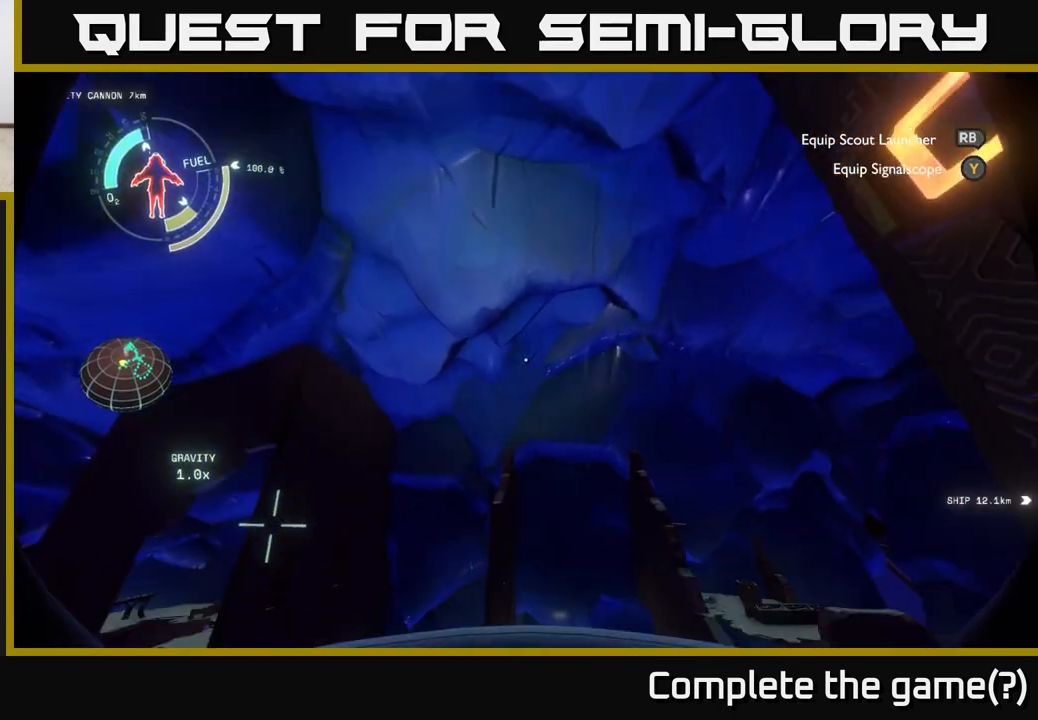
{"buttons": [], "left_stick": "center", "right_stick": "down-right", "events": [[17, "left_stick", "center"], [117, "right_stick", "center"], [483, "right_stick", "down-right"]]}
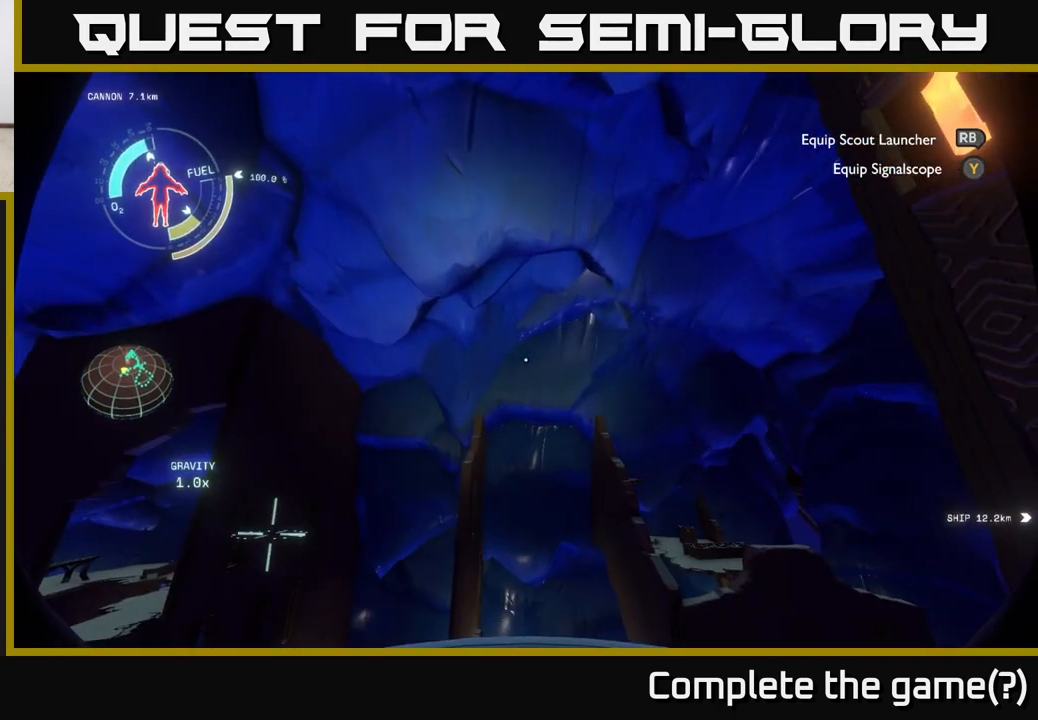
{"buttons": [], "left_stick": "center", "right_stick": "center", "events": [[100, "left_stick", "left"], [300, "left_stick", "center"], [317, "right_stick", "center"]]}
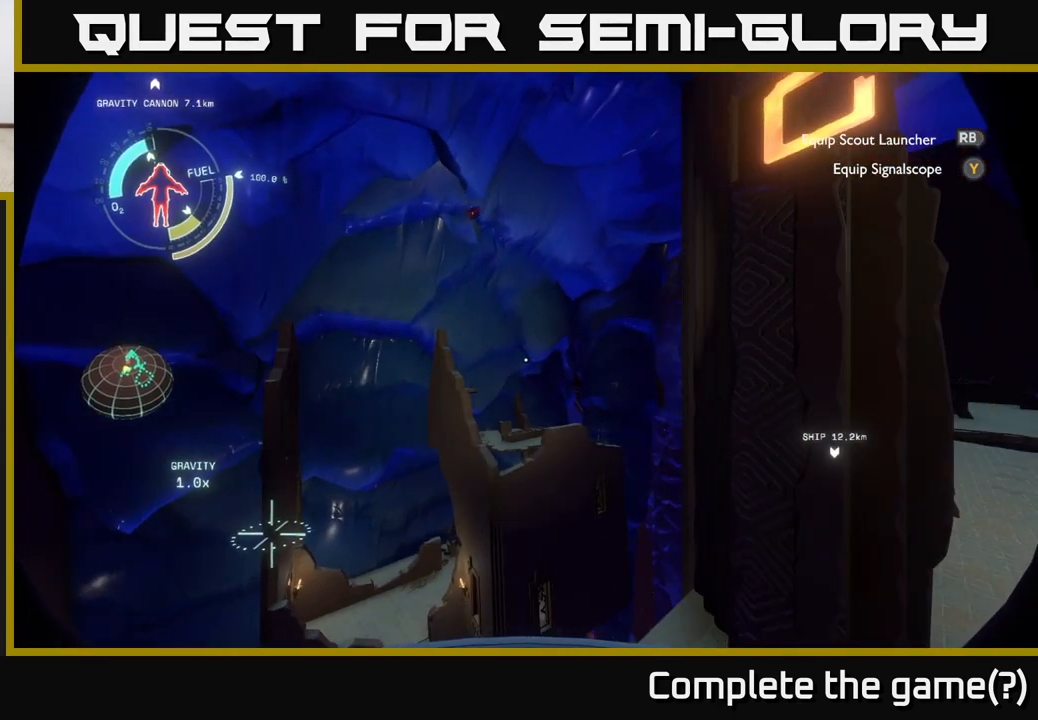
{"buttons": [], "left_stick": "down", "right_stick": "down", "events": [[383, "left_stick", "down"], [433, "right_stick", "down"]]}
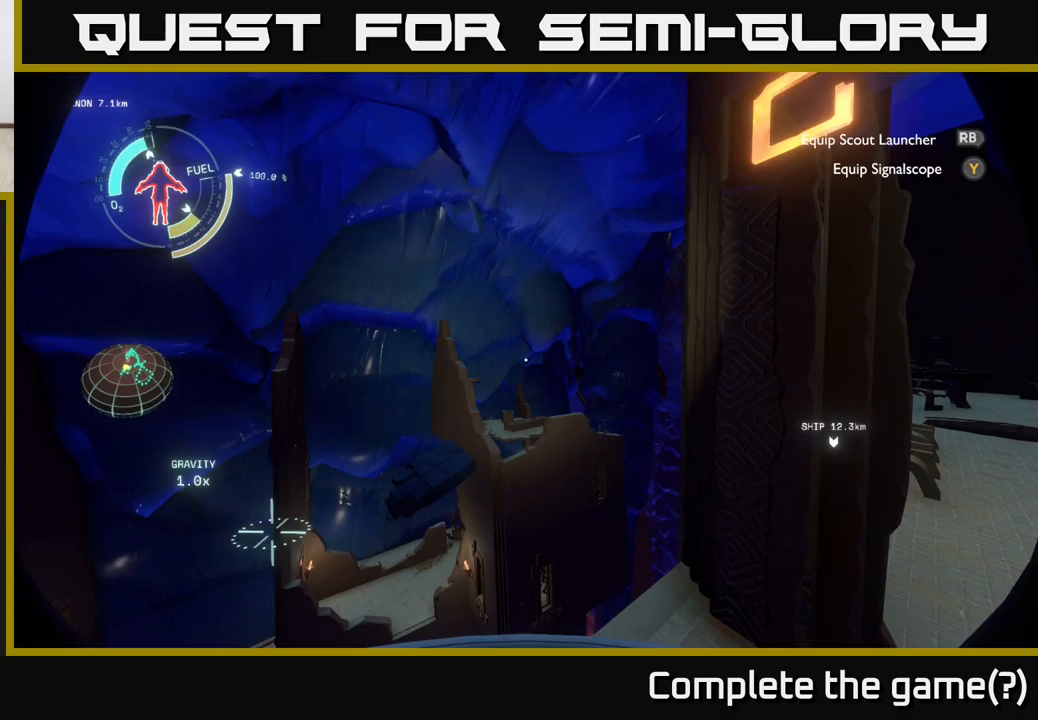
{"buttons": [], "left_stick": "up", "right_stick": "center", "events": [[50, "left_stick", "down-right"], [150, "left_stick", "center"], [200, "right_stick", "center"], [367, "left_stick", "up"]]}